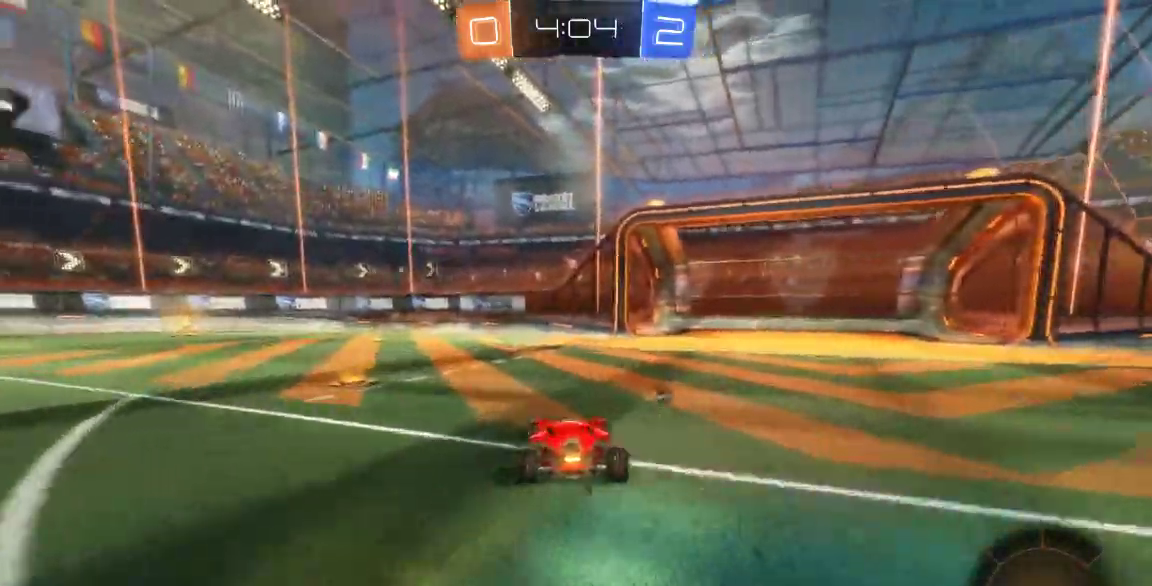
Gameplay with a controller (Xbox layout); each line is a JSON object with the inputs held at the frame after it (dt_ms = milliseconds from this image to that frame). "button_events" lists button changes between this image and that frame as [ms after this image, input, new state], when the widget could be followed in between (sticks are given only as held states). Not read: L1 L2 L3 R1 R2 R3 SELECT.
{"dt_ms": 500, "buttons": [], "left_stick": "center", "right_stick": "center"}
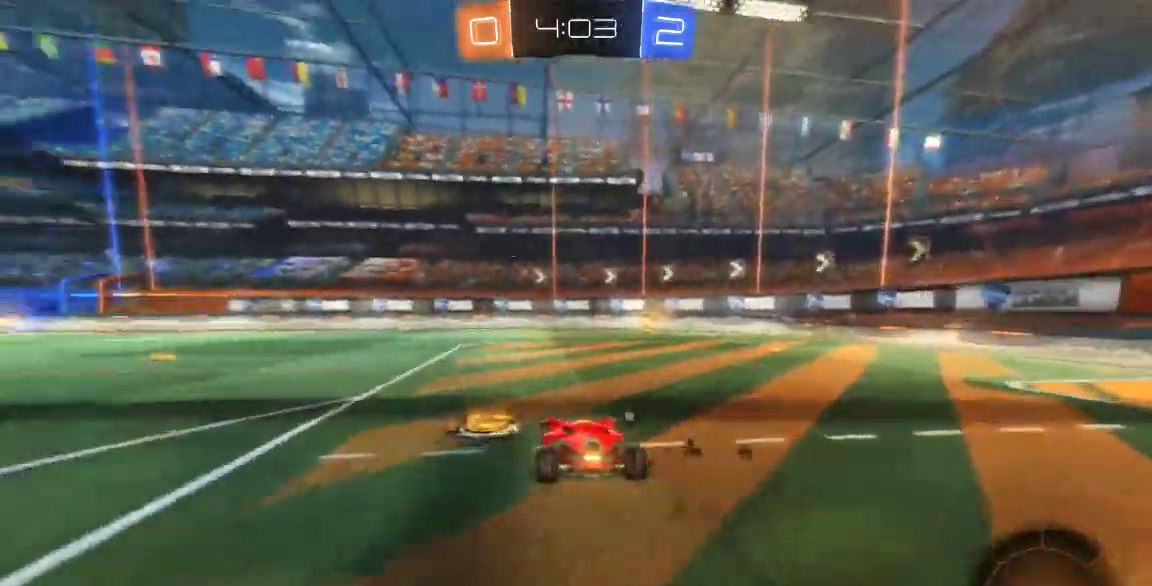
{"dt_ms": 500, "buttons": ["B"], "left_stick": "center", "right_stick": "center", "button_events": [[233, "B", "down"]]}
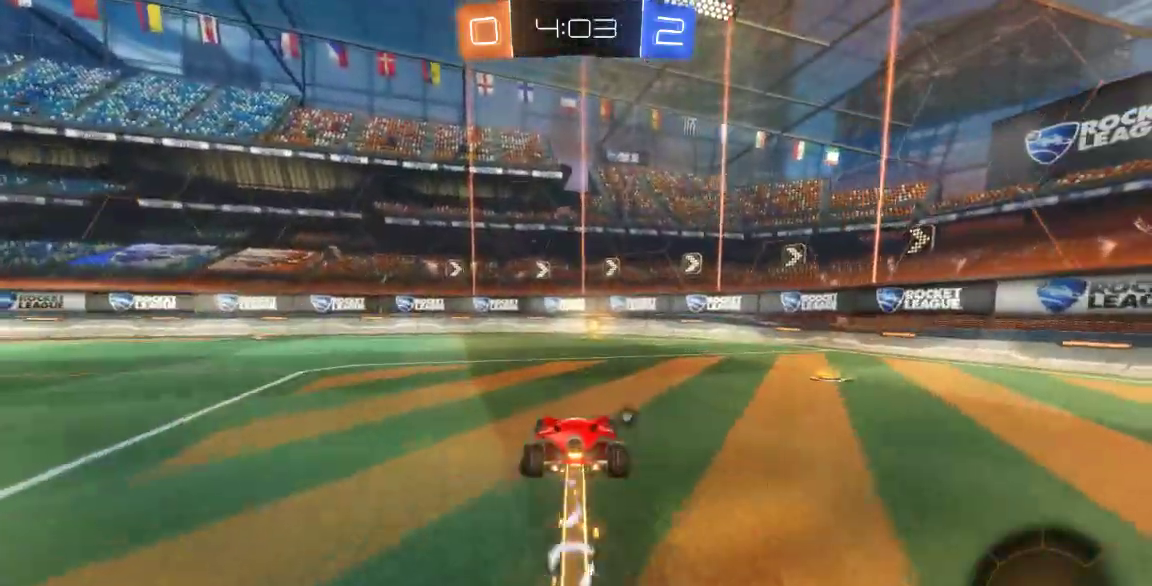
{"dt_ms": 500, "buttons": [], "left_stick": "center", "right_stick": "center", "button_events": [[467, "B", "up"]]}
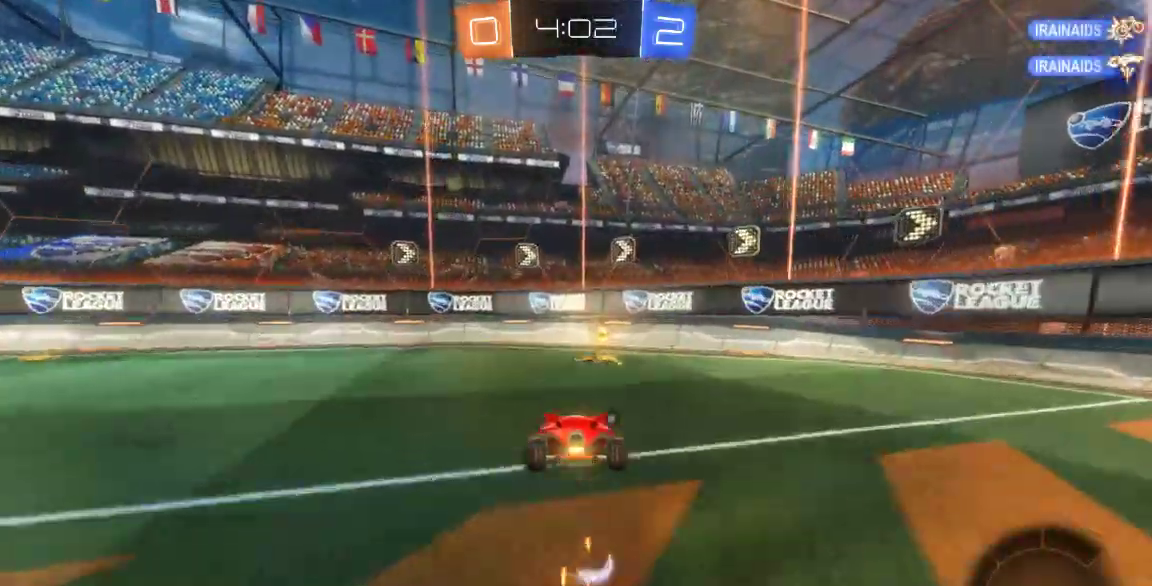
{"dt_ms": 500, "buttons": [], "left_stick": "down-right", "right_stick": "center"}
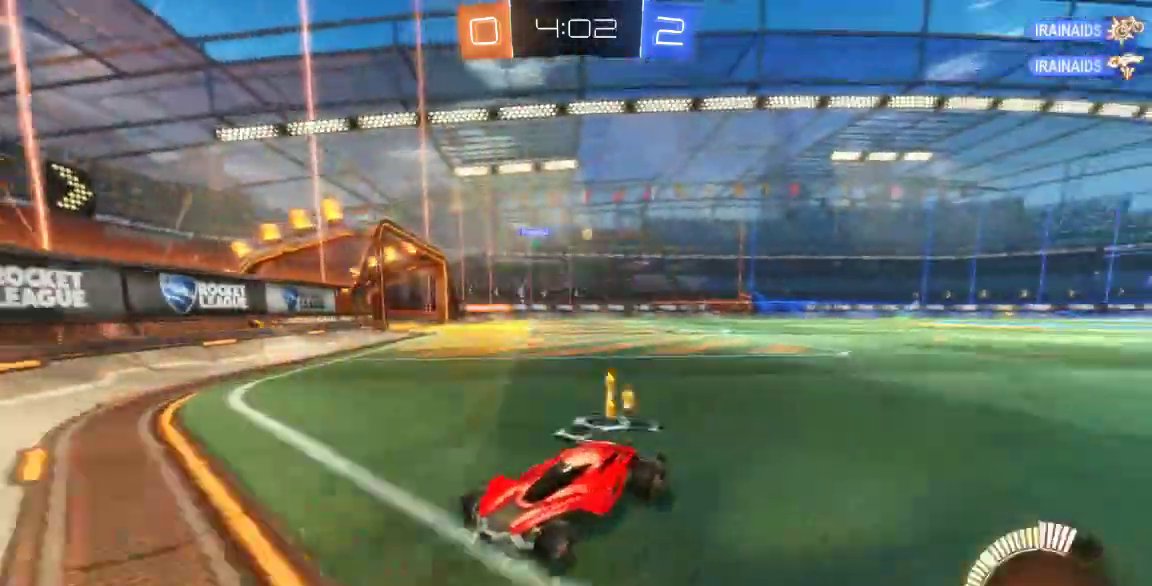
{"dt_ms": 500, "buttons": [], "left_stick": "down-right", "right_stick": "center"}
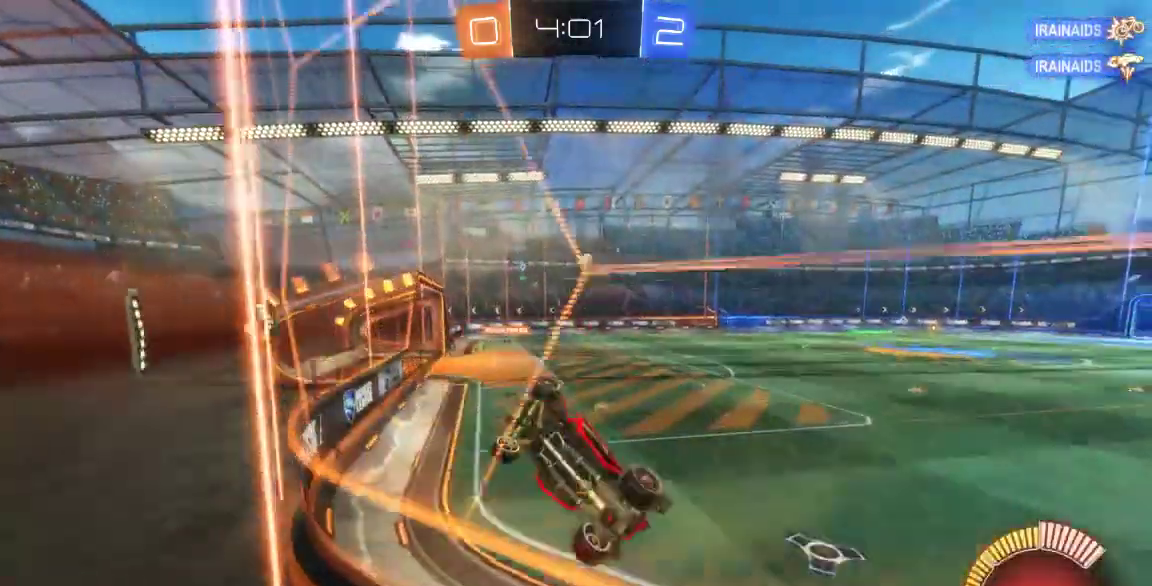
{"dt_ms": 500, "buttons": [], "left_stick": "down-right", "right_stick": "center", "button_events": []}
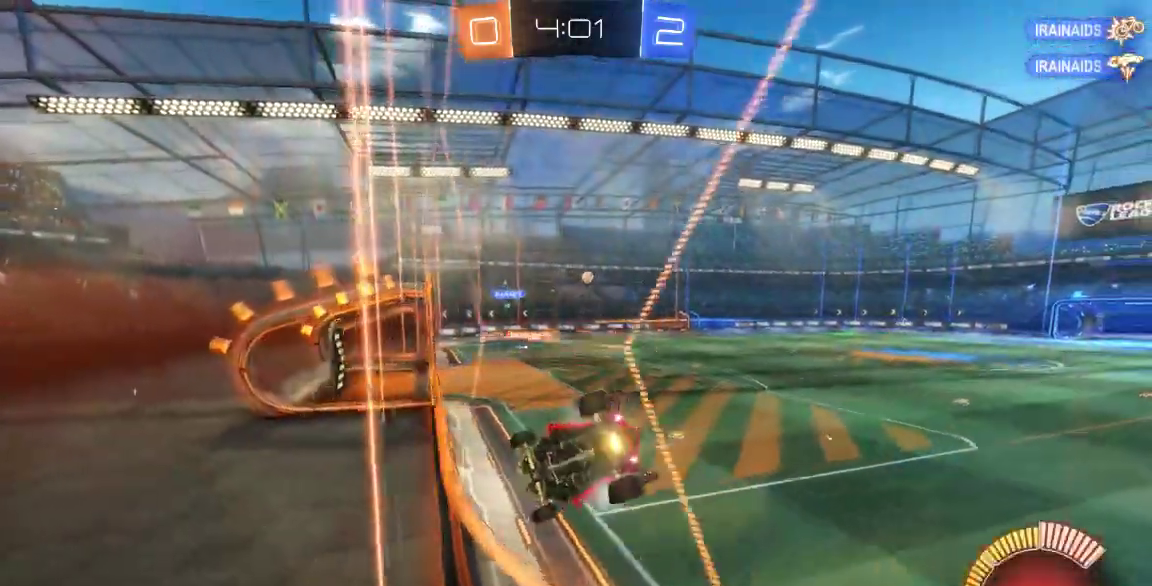
{"dt_ms": 1000, "buttons": [], "left_stick": "center", "right_stick": "center"}
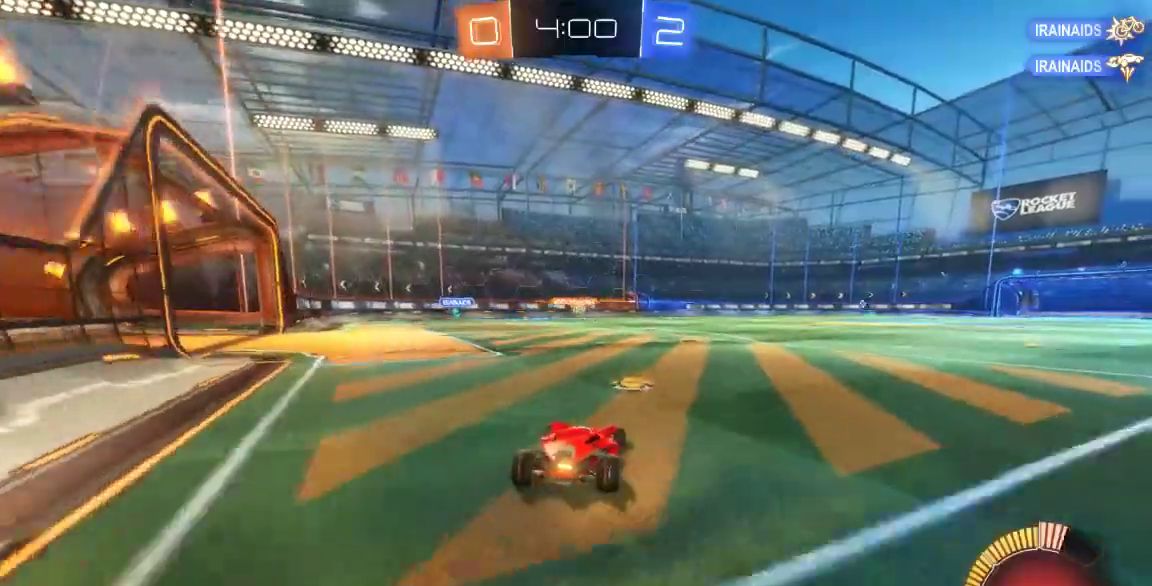
{"dt_ms": 500, "buttons": ["A"], "left_stick": "up", "right_stick": "center", "button_events": [[433, "A", "down"]]}
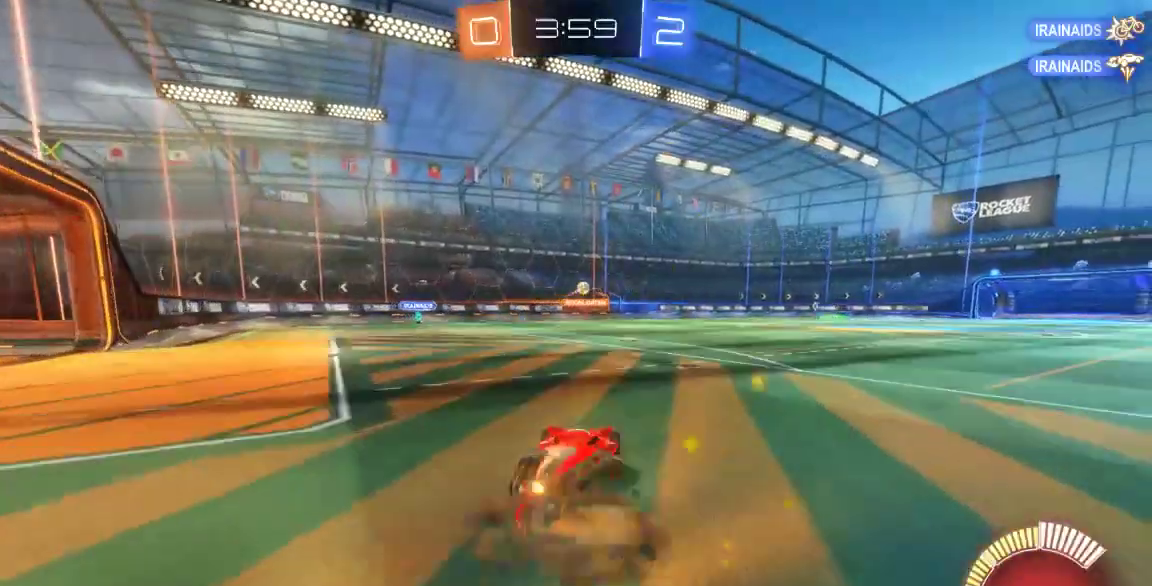
{"dt_ms": 500, "buttons": [], "left_stick": "center", "right_stick": "center", "button_events": [[50, "A", "up"], [117, "A", "down"], [350, "A", "up"]]}
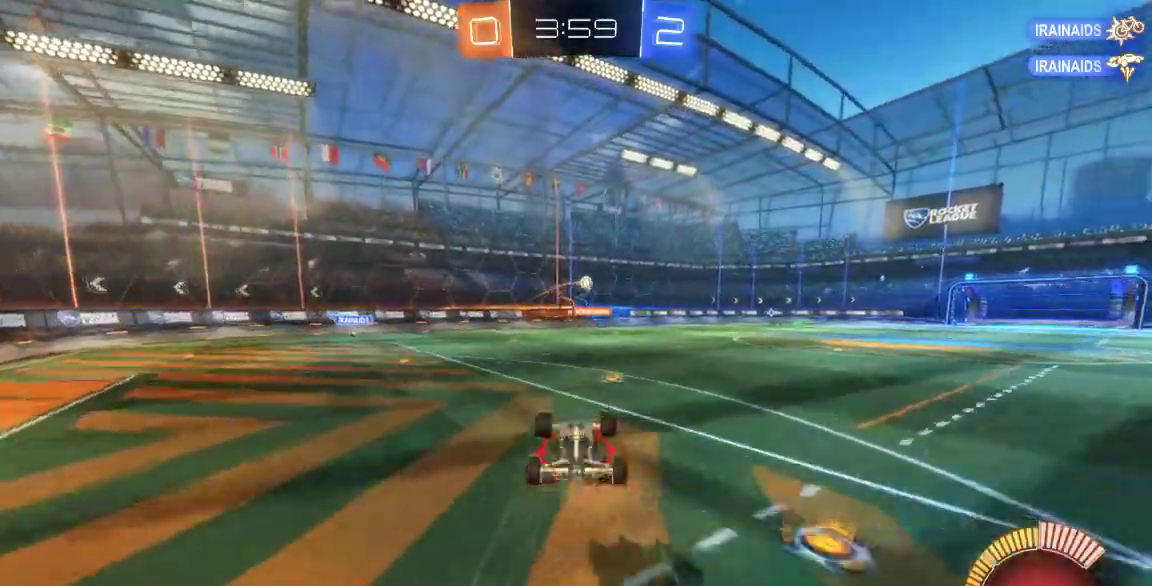
{"dt_ms": 500, "buttons": [], "left_stick": "center", "right_stick": "center", "button_events": []}